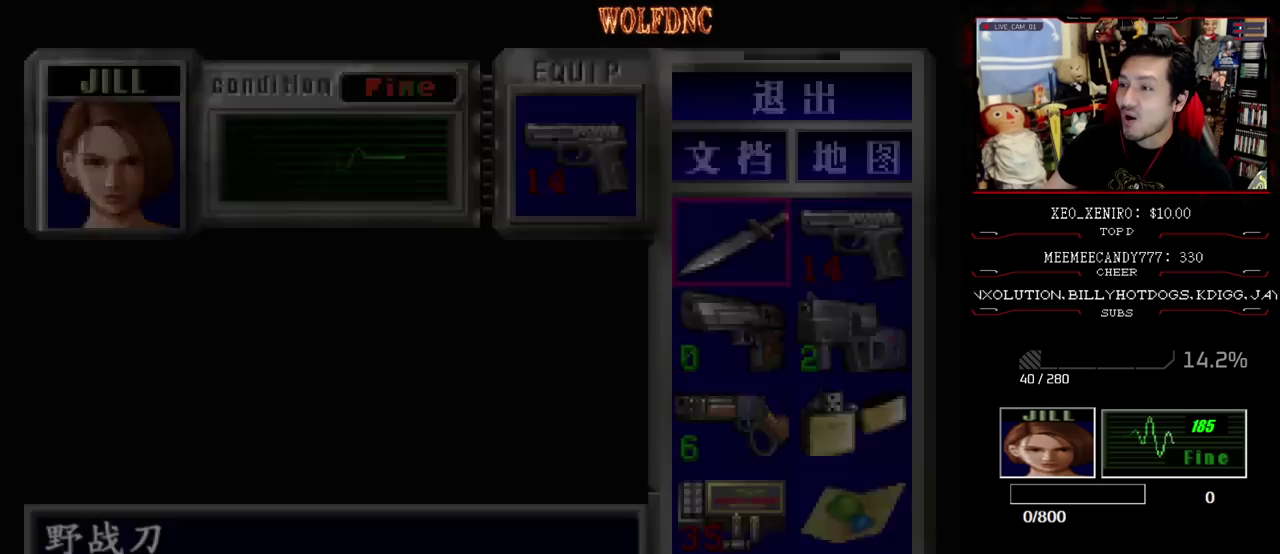
Gameplay with a controller (PlayStation layout); each line is a JSON object with the inputs held at the frame after it. "events" lists button and stick changes between this image and that frame as [ms after this image, input, new state], when the widget could be followed in between. Not read: L3 R3.
{"buttons": ["SQUARE", "DPAD_UP"], "events": []}
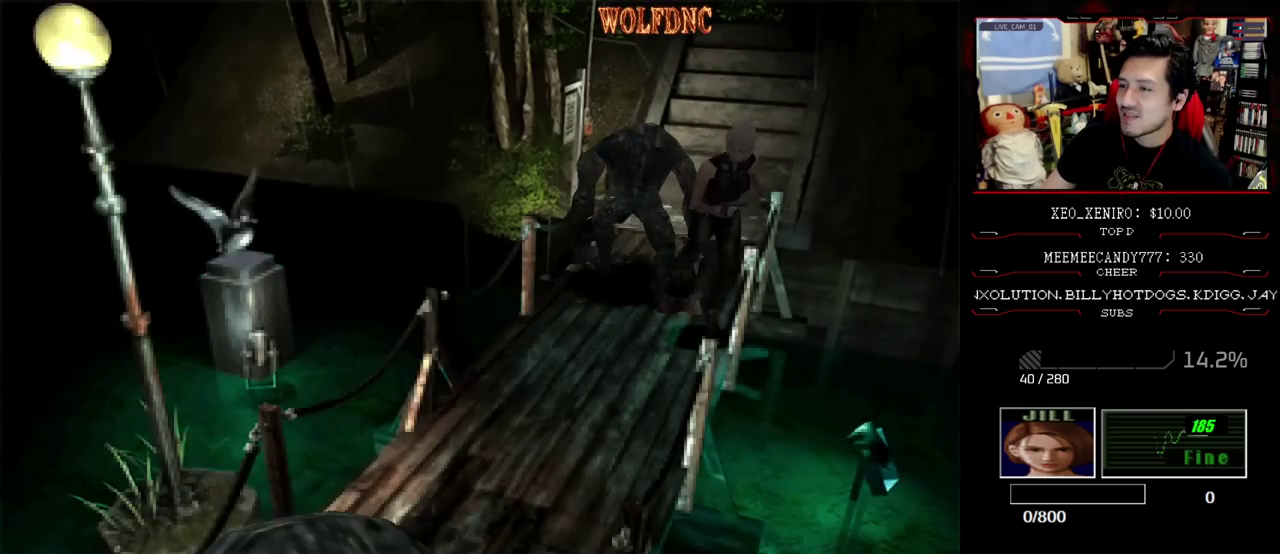
{"buttons": ["SQUARE", "DPAD_UP", "DPAD_LEFT"], "events": [[17, "DPAD_RIGHT", "down"], [383, "DPAD_RIGHT", "up"], [483, "DPAD_LEFT", "down"]]}
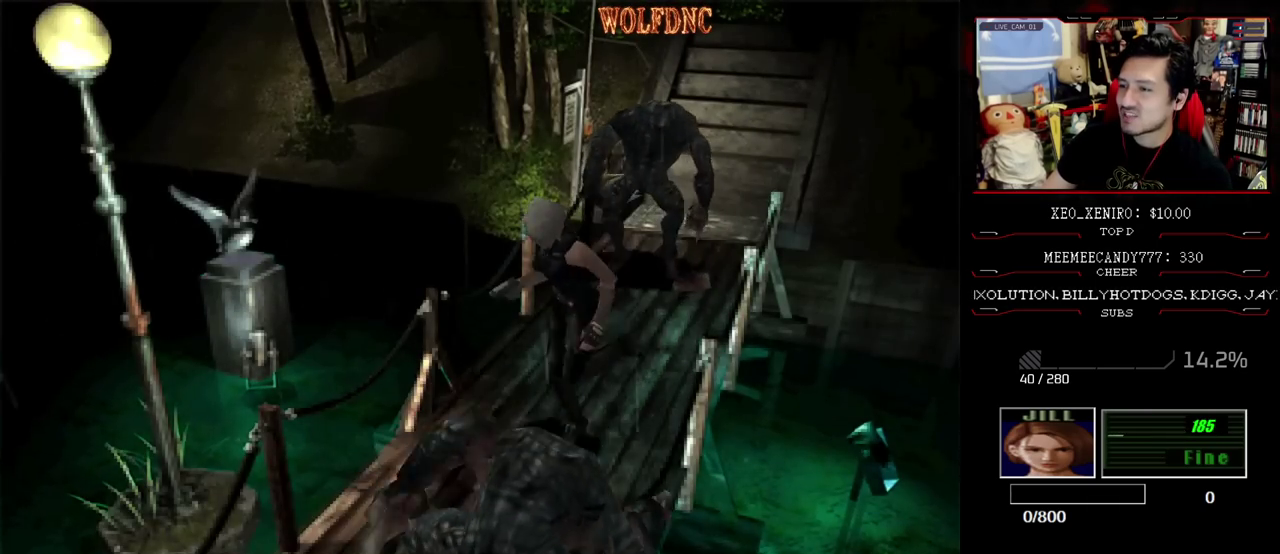
{"buttons": ["SQUARE", "DPAD_UP"], "events": [[400, "DPAD_LEFT", "up"]]}
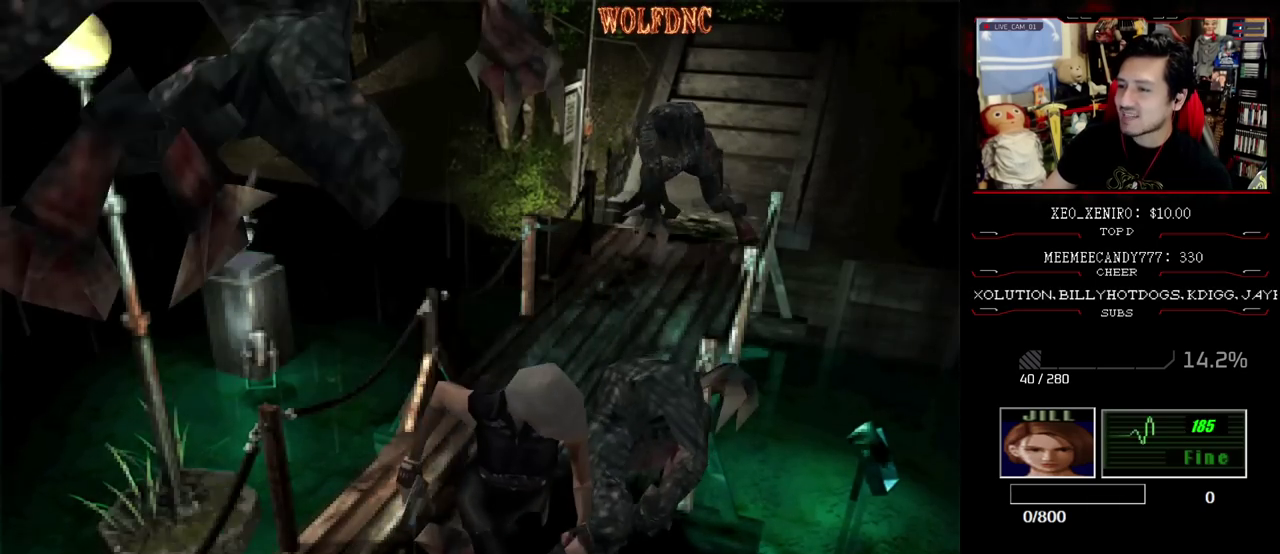
{"buttons": ["SQUARE", "DPAD_UP", "DPAD_RIGHT"], "events": [[233, "DPAD_RIGHT", "down"]]}
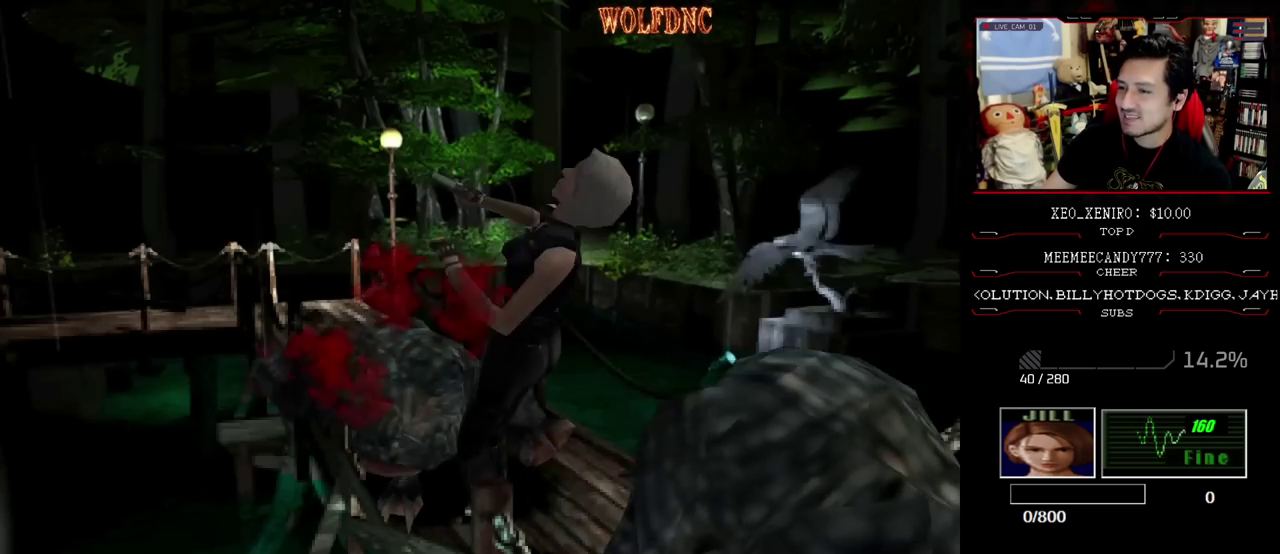
{"buttons": ["SQUARE", "DPAD_UP"], "events": [[17, "CIRCLE", "down"], [100, "DPAD_RIGHT", "up"], [200, "CIRCLE", "up"], [383, "DPAD_RIGHT", "down"], [483, "DPAD_RIGHT", "up"]]}
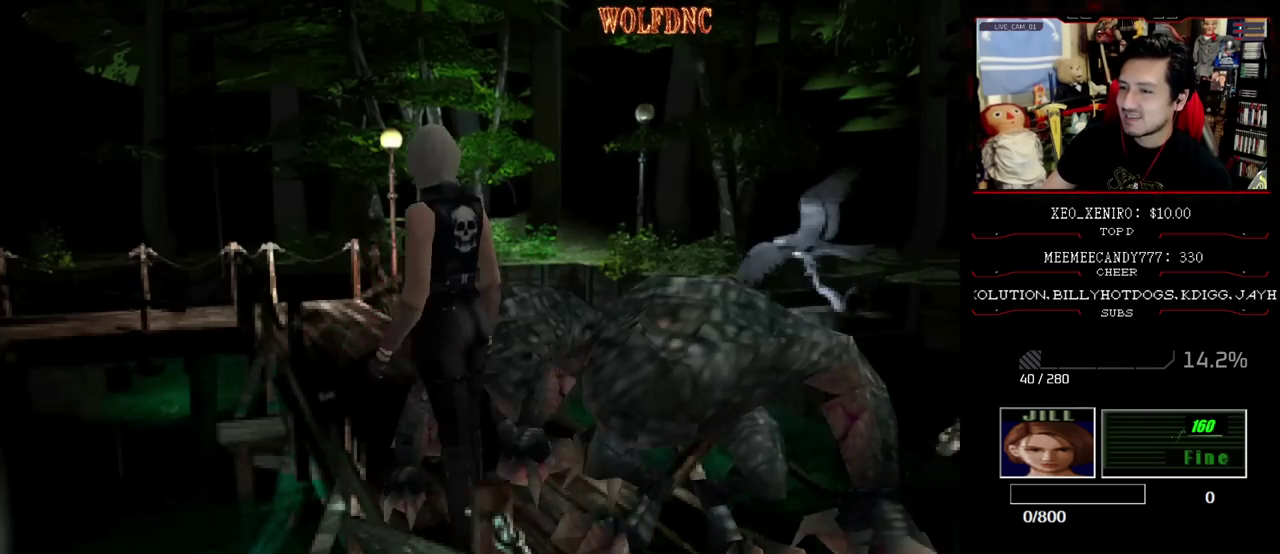
{"buttons": [], "events": [[83, "DPAD_RIGHT", "down"], [350, "CIRCLE", "down"], [400, "DPAD_RIGHT", "up"], [500, "CIRCLE", "up"], [500, "DPAD_UP", "up"], [500, "SQUARE", "up"]]}
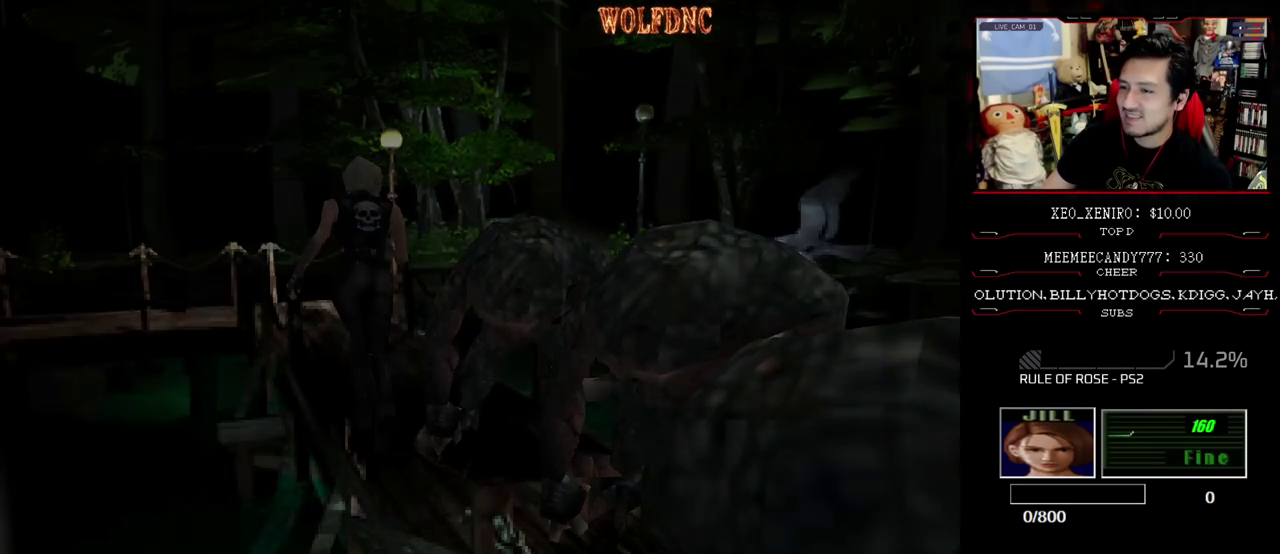
{"buttons": [], "events": []}
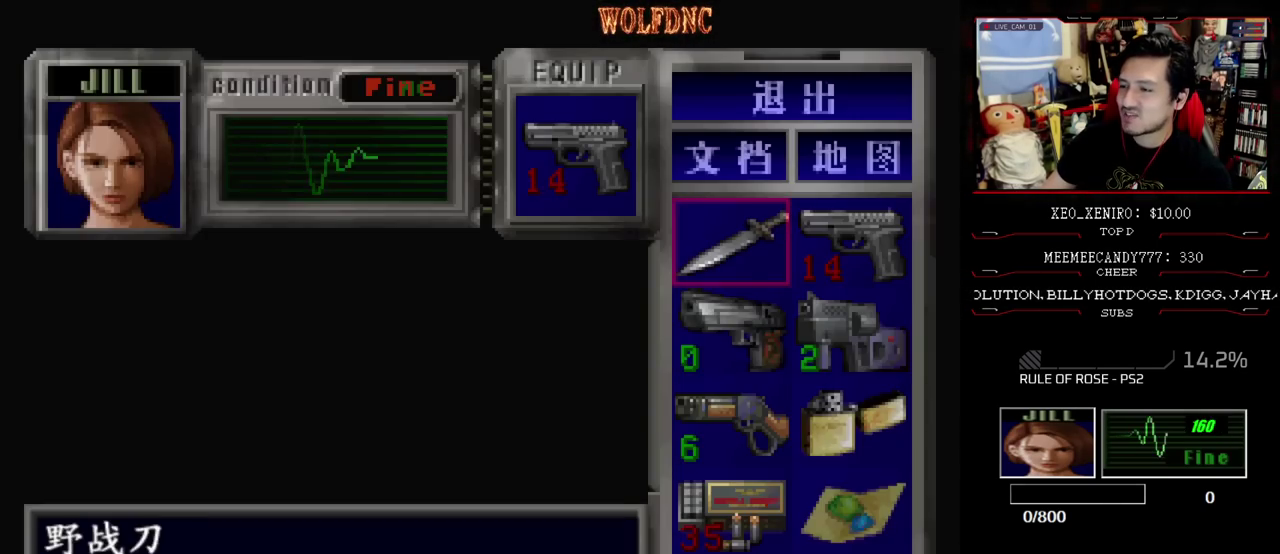
{"buttons": ["CROSS"], "events": [[67, "DPAD_DOWN", "down"], [150, "DPAD_DOWN", "up"], [250, "DPAD_RIGHT", "down"], [333, "CROSS", "down"], [333, "DPAD_RIGHT", "up"], [433, "CROSS", "up"], [483, "CROSS", "down"]]}
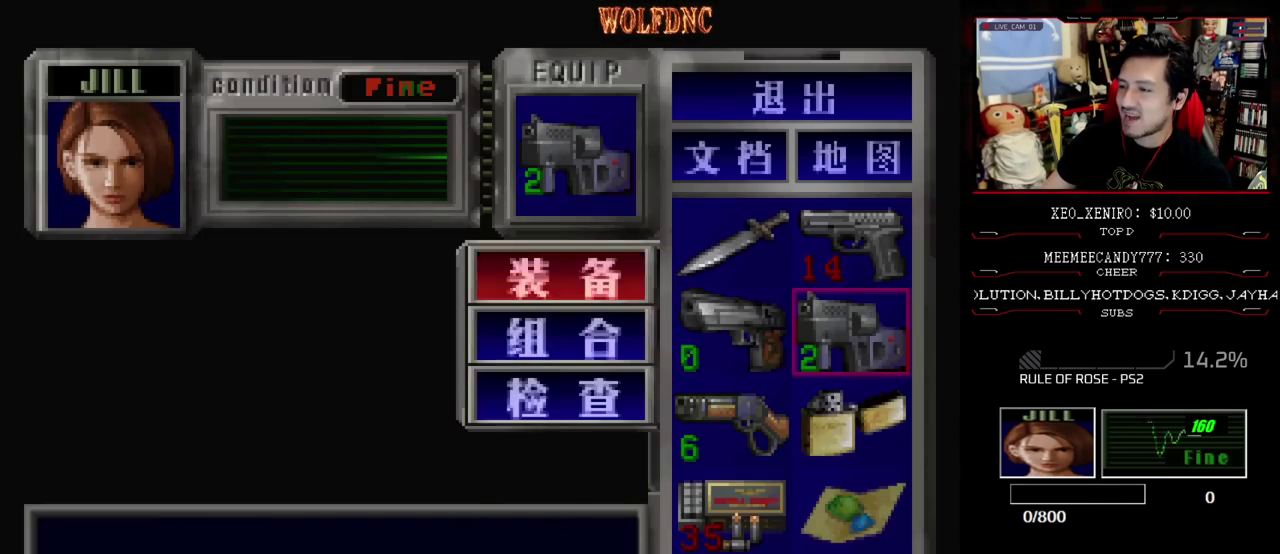
{"buttons": ["SQUARE", "DPAD_UP"], "events": [[67, "CROSS", "up"], [117, "CIRCLE", "down"], [217, "CIRCLE", "up"], [300, "DPAD_UP", "down"], [350, "SQUARE", "down"]]}
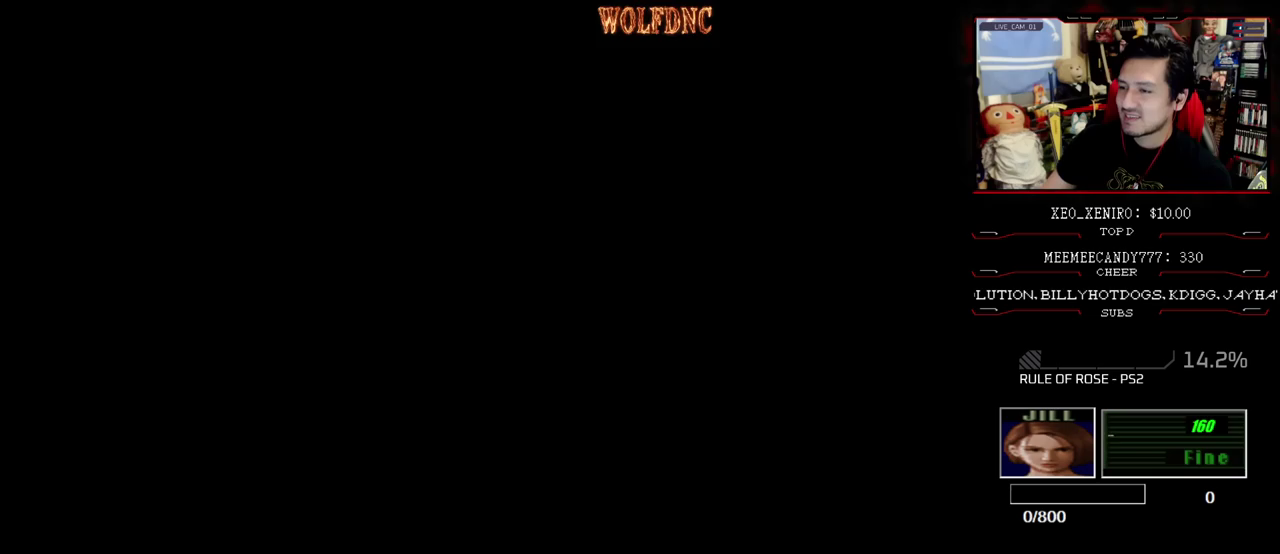
{"buttons": ["SQUARE", "DPAD_UP", "DPAD_RIGHT"], "events": [[467, "DPAD_RIGHT", "down"]]}
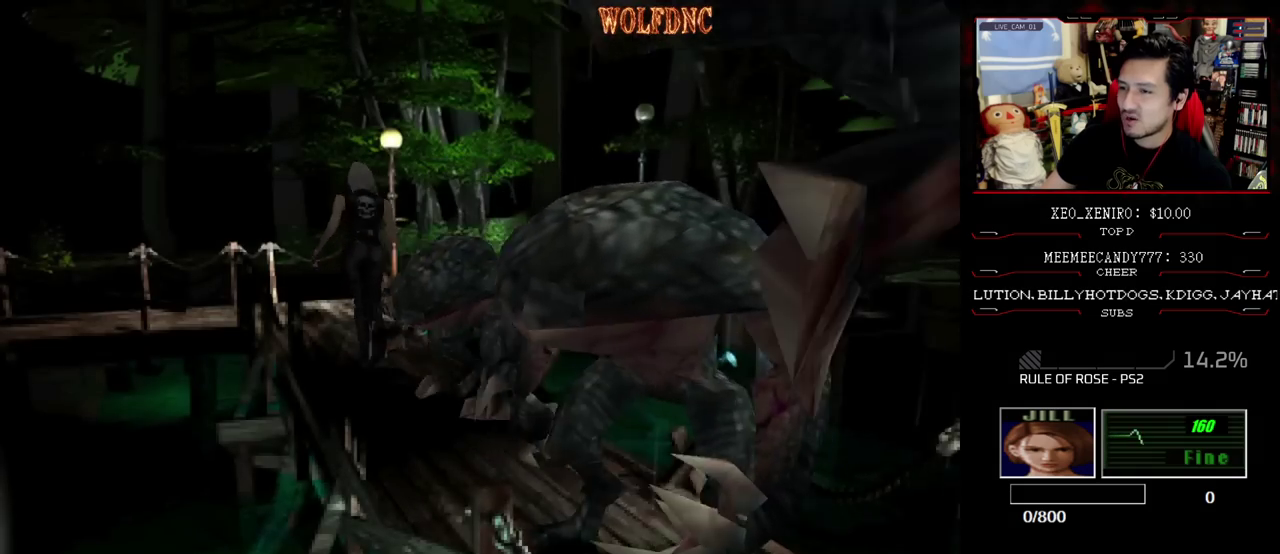
{"buttons": ["CROSS", "R1"], "events": [[67, "R1", "down"], [150, "DPAD_UP", "up"], [150, "SQUARE", "up"], [200, "DPAD_RIGHT", "up"], [300, "CROSS", "down"], [433, "CROSS", "up"], [483, "CROSS", "down"]]}
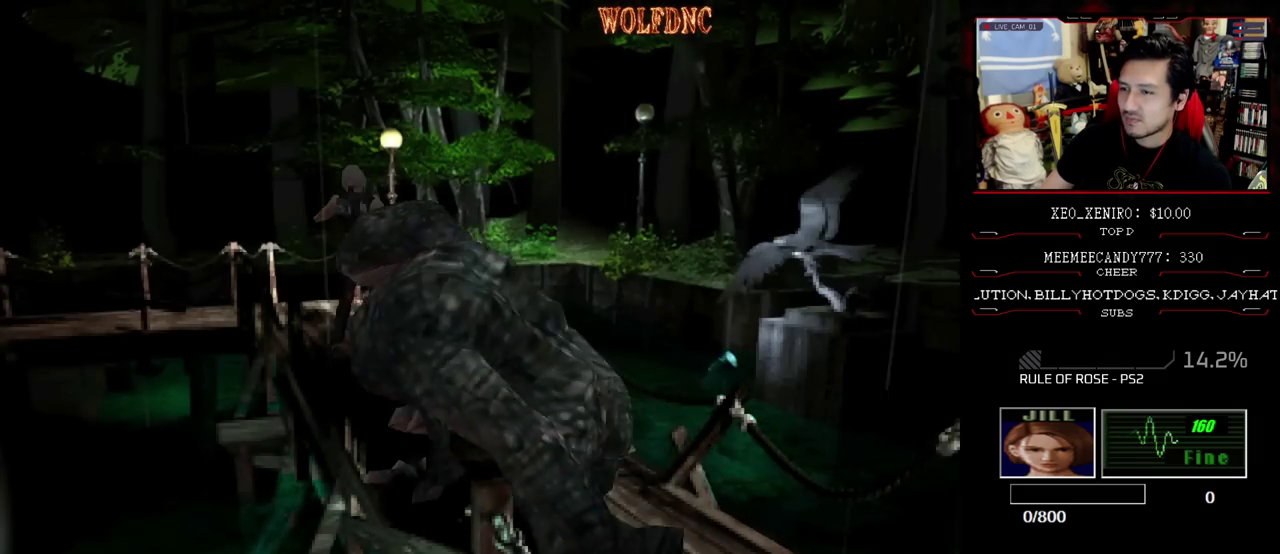
{"buttons": ["DPAD_DOWN"], "events": [[167, "CROSS", "up"], [217, "CROSS", "down"], [267, "CROSS", "up"], [350, "R1", "up"], [500, "DPAD_DOWN", "down"]]}
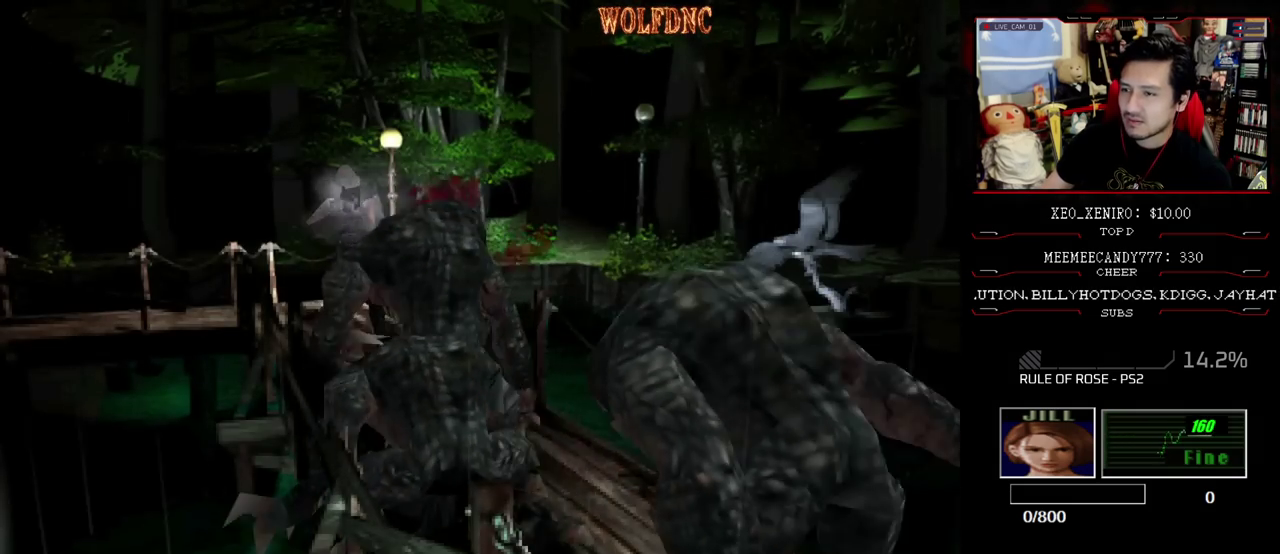
{"buttons": ["DPAD_DOWN"], "events": []}
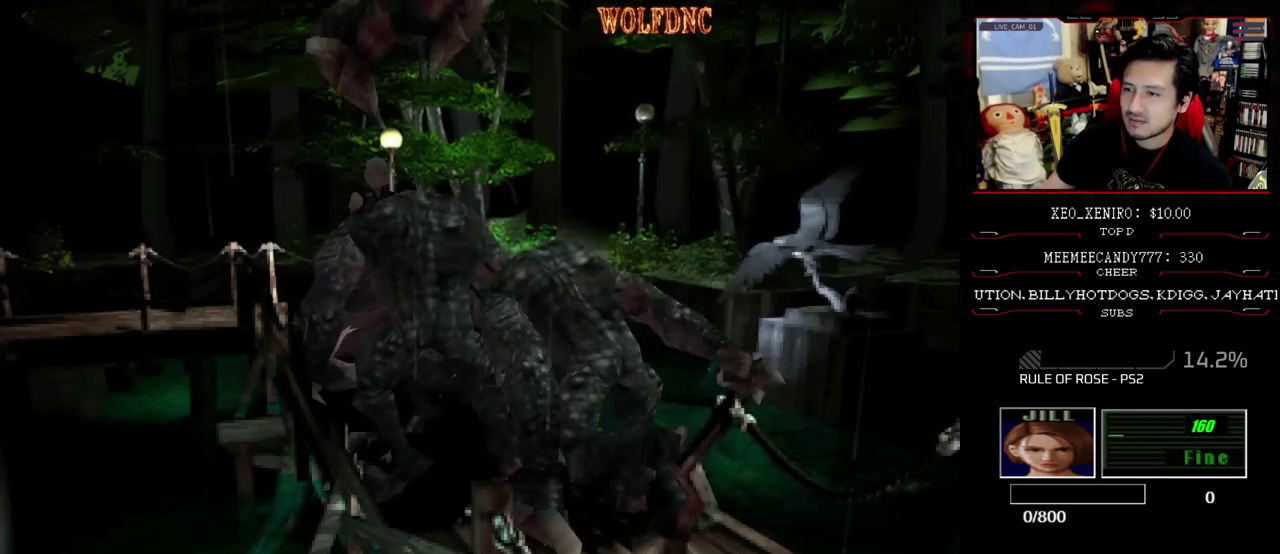
{"buttons": [], "events": [[150, "SQUARE", "down"], [300, "SQUARE", "up"], [383, "DPAD_DOWN", "up"]]}
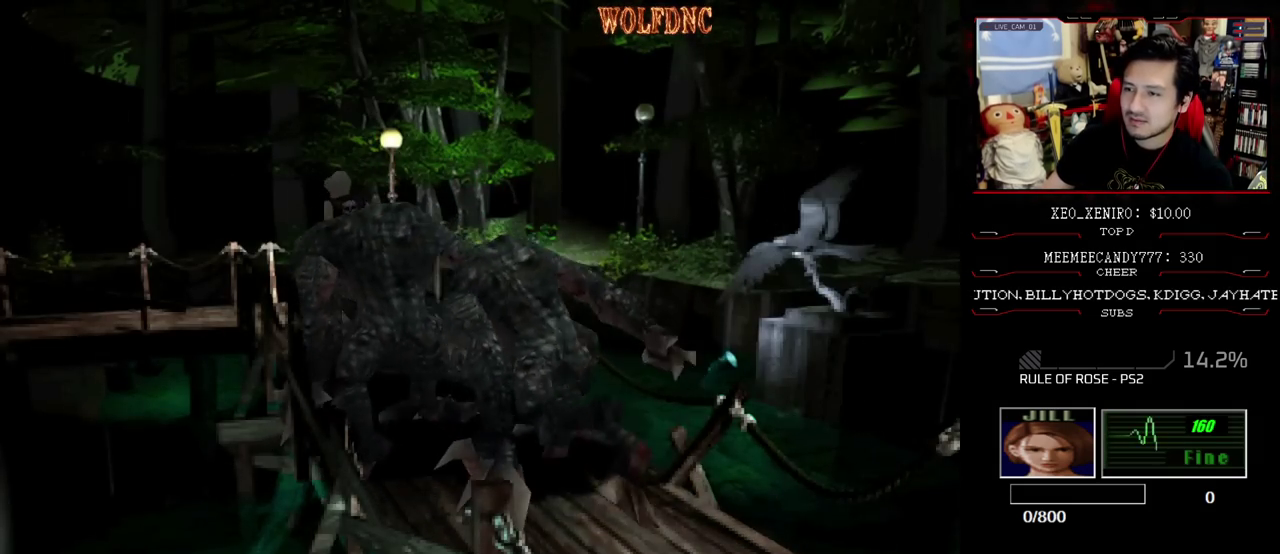
{"buttons": ["SQUARE", "DPAD_UP"], "events": [[33, "DPAD_UP", "down"], [33, "SQUARE", "down"], [267, "DPAD_LEFT", "down"], [450, "DPAD_LEFT", "up"]]}
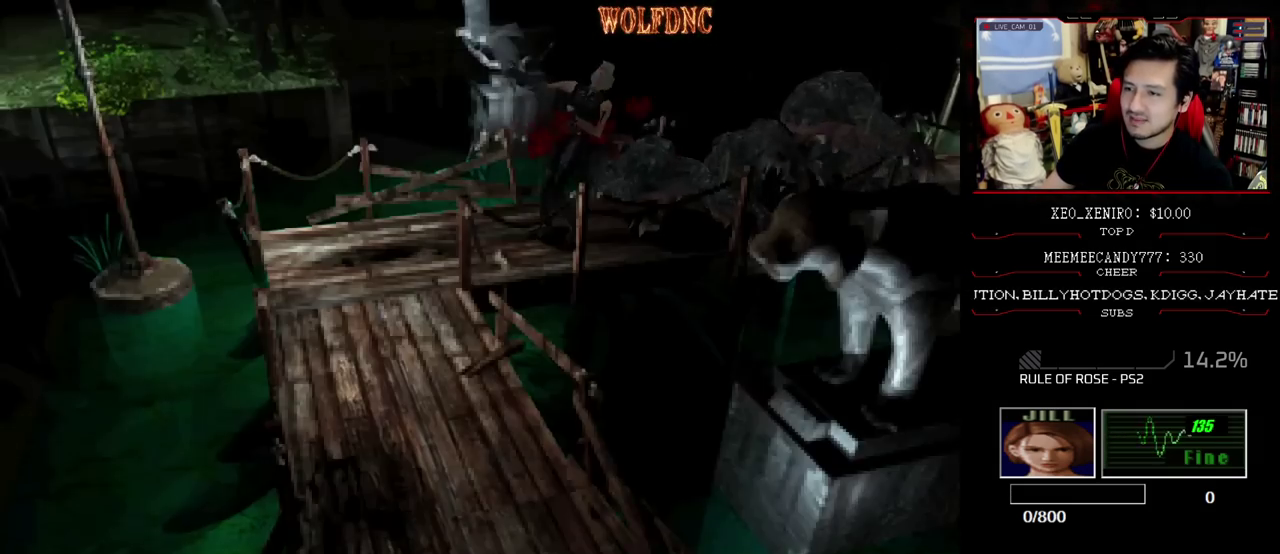
{"buttons": ["SQUARE", "DPAD_UP"], "events": [[83, "DPAD_LEFT", "down"], [133, "DPAD_LEFT", "up"]]}
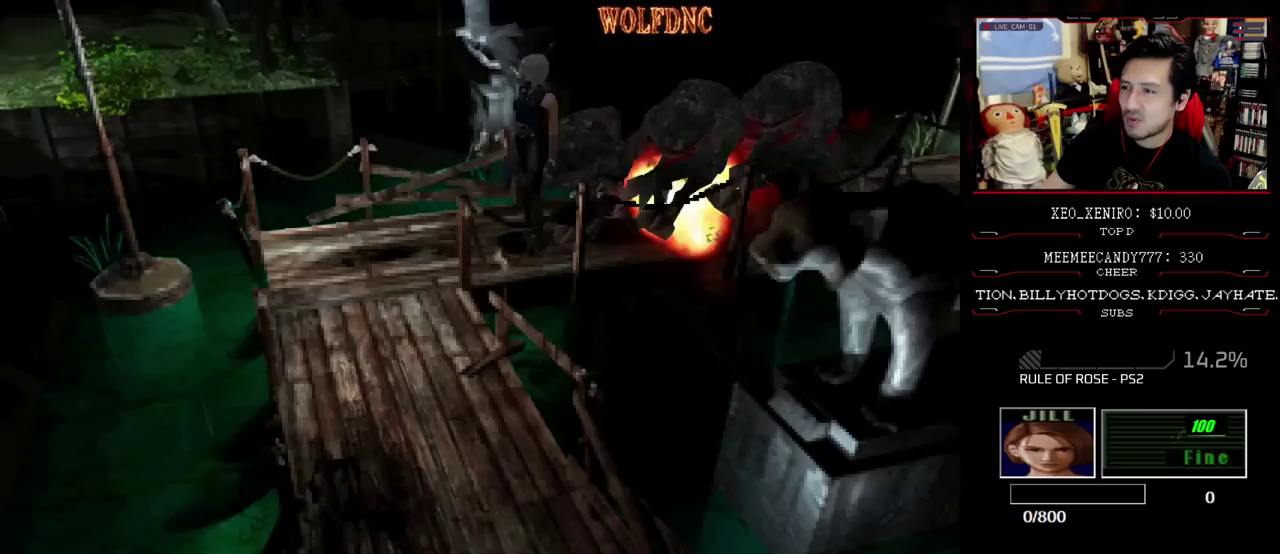
{"buttons": ["SQUARE", "DPAD_UP", "DPAD_LEFT"], "events": [[483, "DPAD_LEFT", "down"]]}
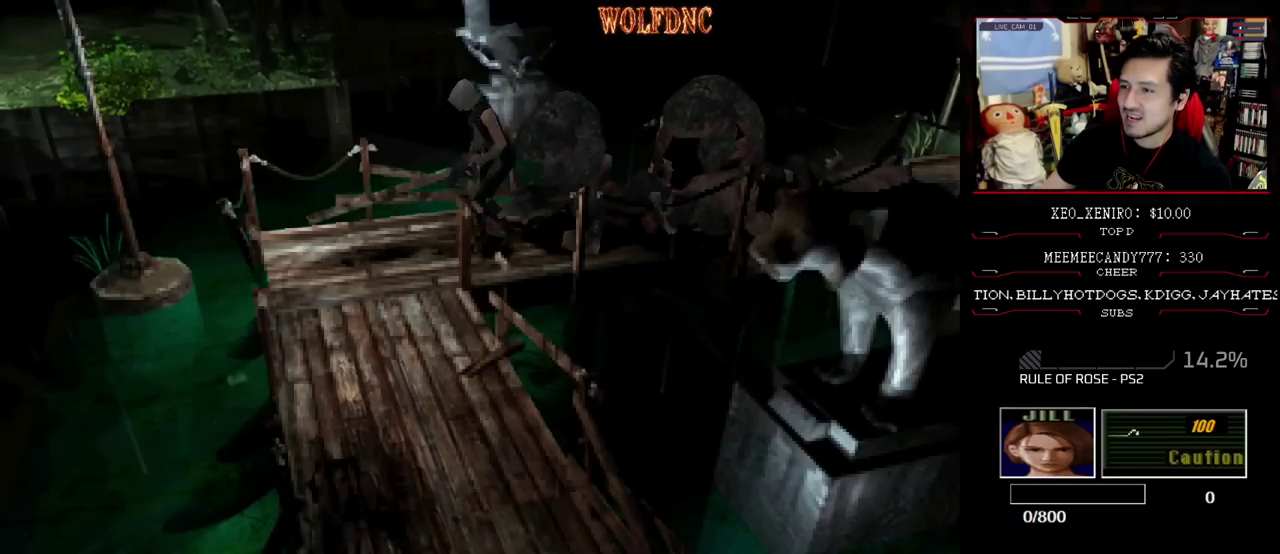
{"buttons": ["SQUARE", "DPAD_UP"], "events": [[117, "DPAD_LEFT", "up"], [217, "DPAD_LEFT", "down"], [450, "DPAD_LEFT", "up"]]}
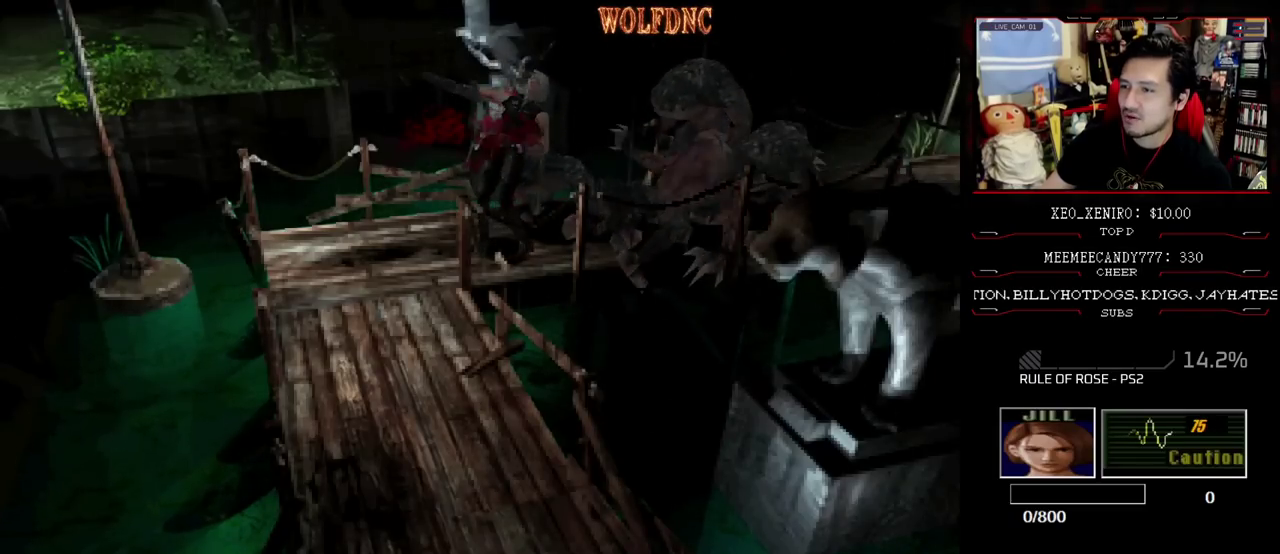
{"buttons": ["SQUARE", "DPAD_UP", "DPAD_LEFT"], "events": [[183, "DPAD_LEFT", "down"], [283, "DPAD_LEFT", "up"], [367, "DPAD_LEFT", "down"]]}
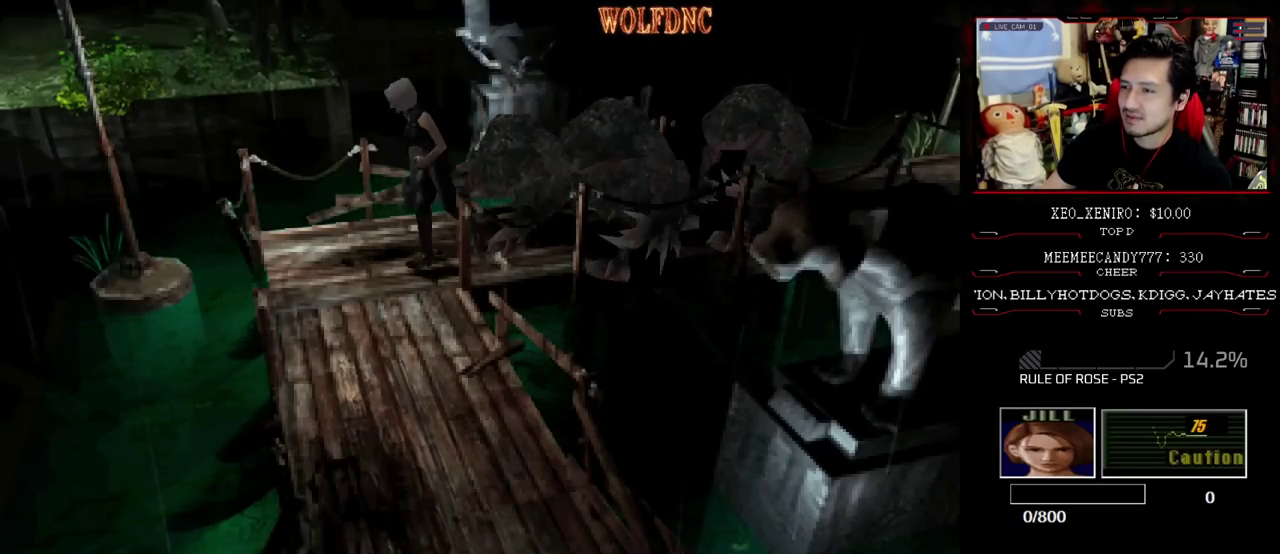
{"buttons": ["SQUARE", "DPAD_UP", "DPAD_LEFT"], "events": []}
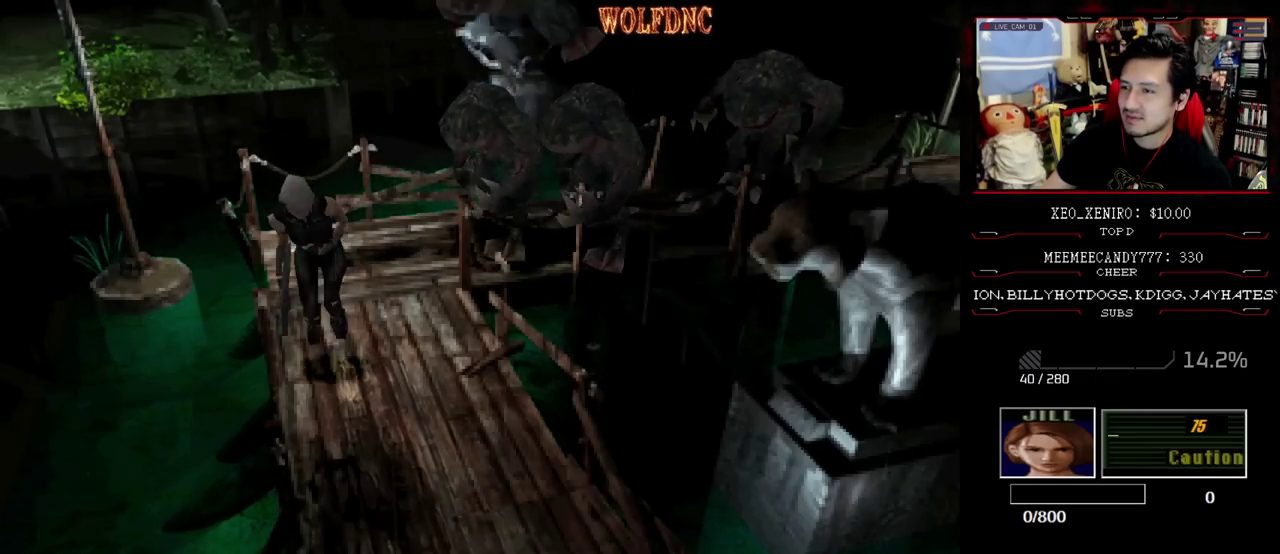
{"buttons": ["CROSS", "R1"], "events": [[217, "R1", "down"], [300, "DPAD_LEFT", "up"], [300, "DPAD_UP", "up"], [300, "SQUARE", "up"], [350, "CROSS", "down"], [450, "CROSS", "up"], [500, "CROSS", "down"]]}
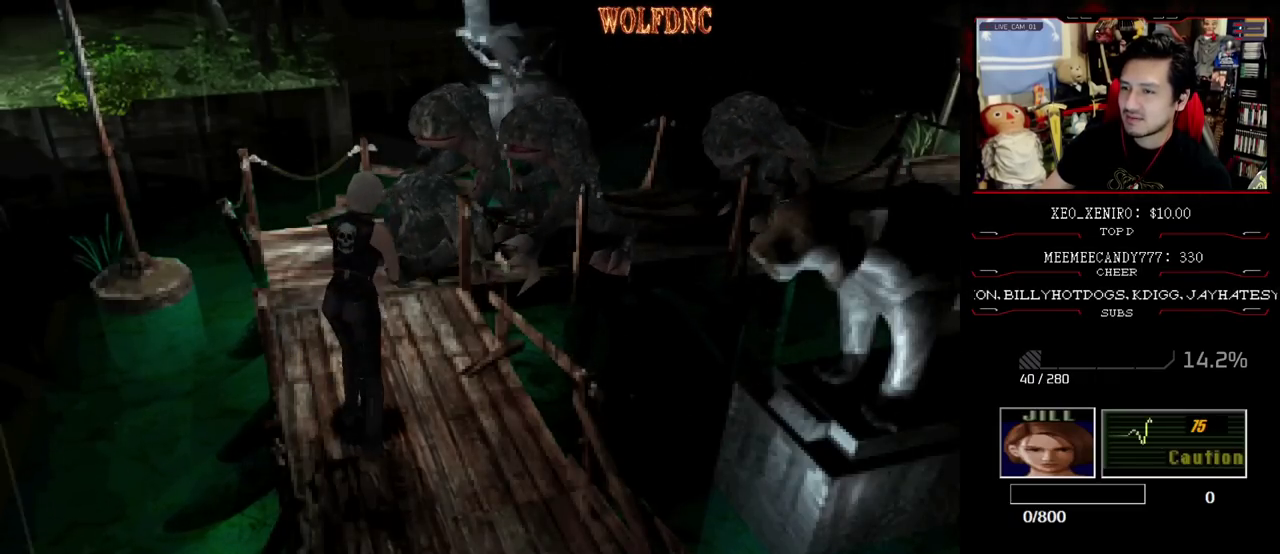
{"buttons": [], "events": [[183, "CROSS", "up"], [233, "CROSS", "down"], [317, "CROSS", "up"], [417, "R1", "up"]]}
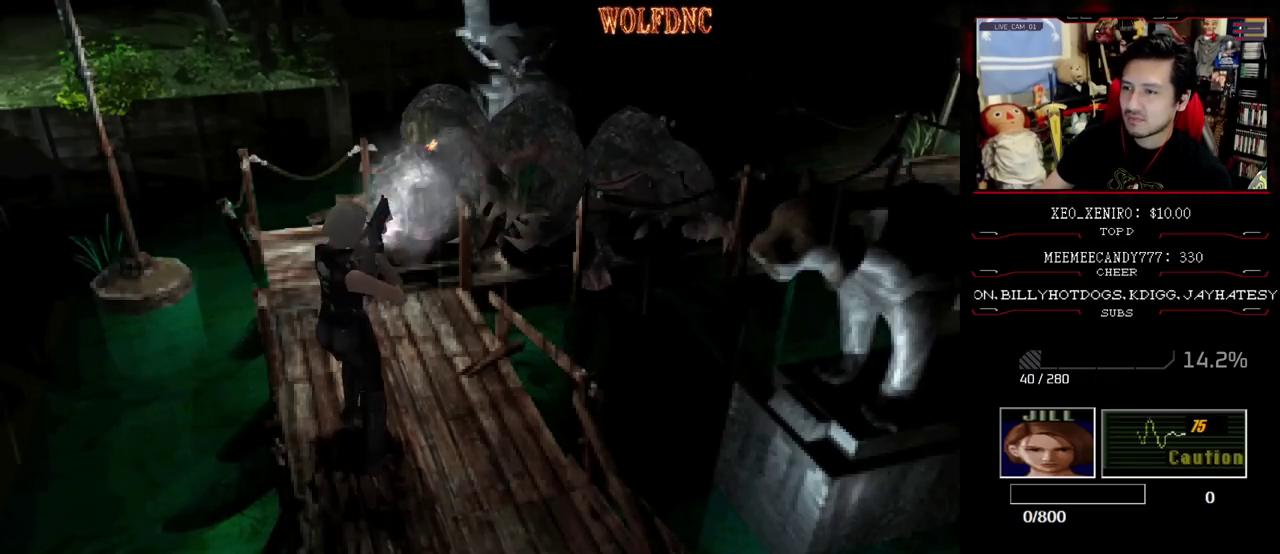
{"buttons": ["CIRCLE", "DPAD_DOWN"], "events": [[150, "DPAD_DOWN", "down"], [433, "CIRCLE", "down"]]}
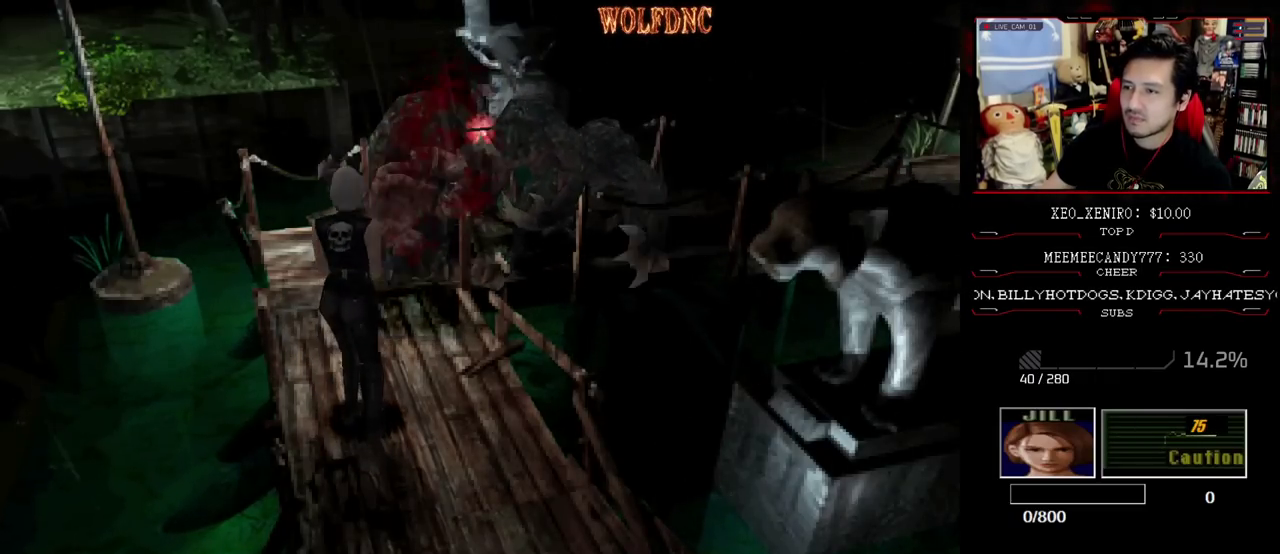
{"buttons": [], "events": [[33, "CIRCLE", "up"], [83, "CIRCLE", "down"], [167, "CIRCLE", "up"], [300, "CIRCLE", "down"], [400, "CIRCLE", "up"], [400, "DPAD_DOWN", "up"]]}
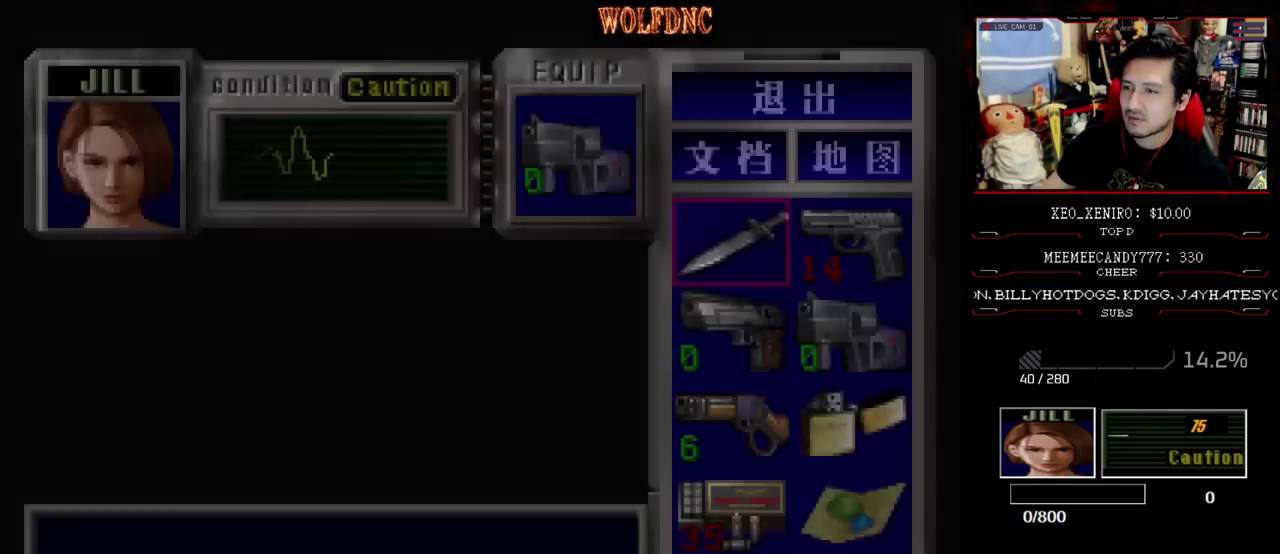
{"buttons": ["DPAD_DOWN"], "events": [[467, "DPAD_DOWN", "down"]]}
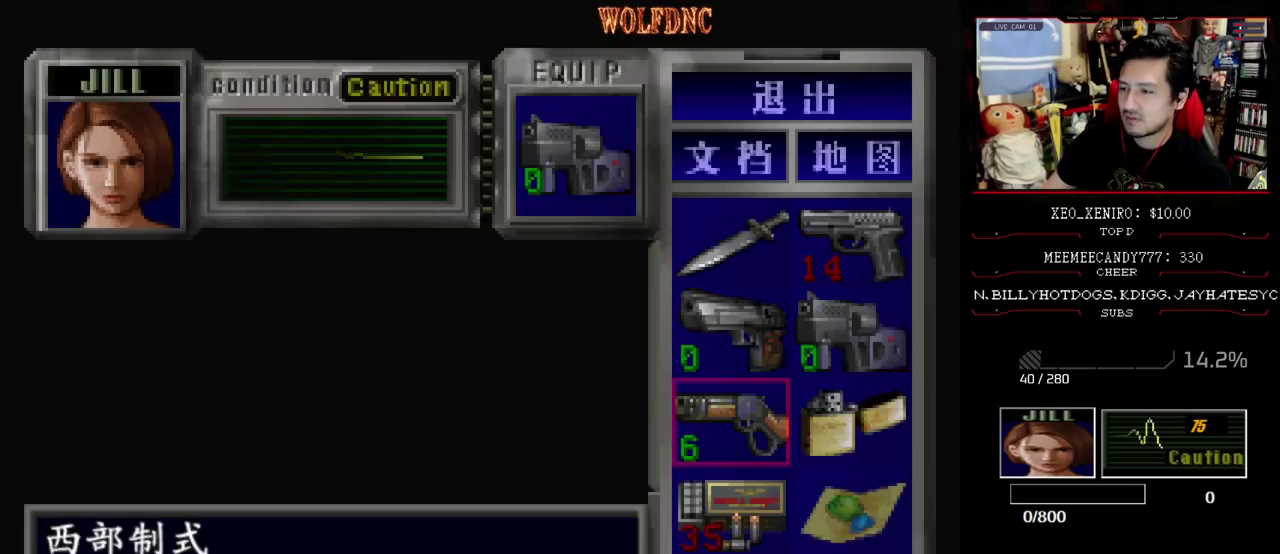
{"buttons": [], "events": [[17, "DPAD_DOWN", "up"], [100, "CROSS", "down"], [200, "CROSS", "up"], [300, "CROSS", "down"], [383, "CROSS", "up"]]}
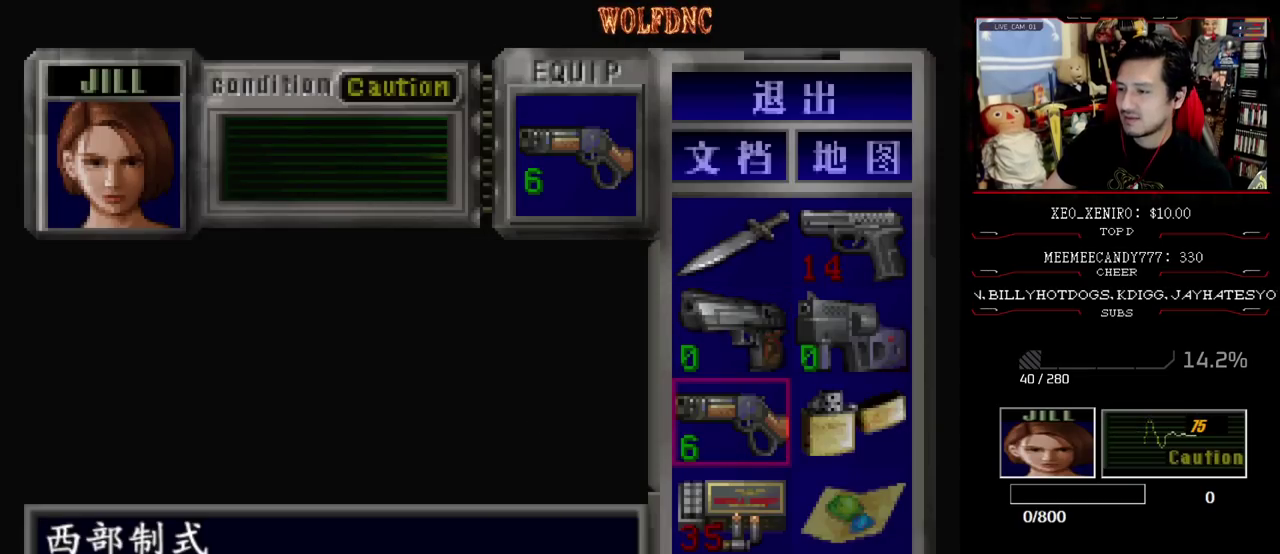
{"buttons": ["DPAD_RIGHT"], "events": [[267, "DPAD_UP", "down"], [317, "DPAD_UP", "up"], [400, "DPAD_UP", "down"], [500, "DPAD_RIGHT", "down"], [500, "DPAD_UP", "up"]]}
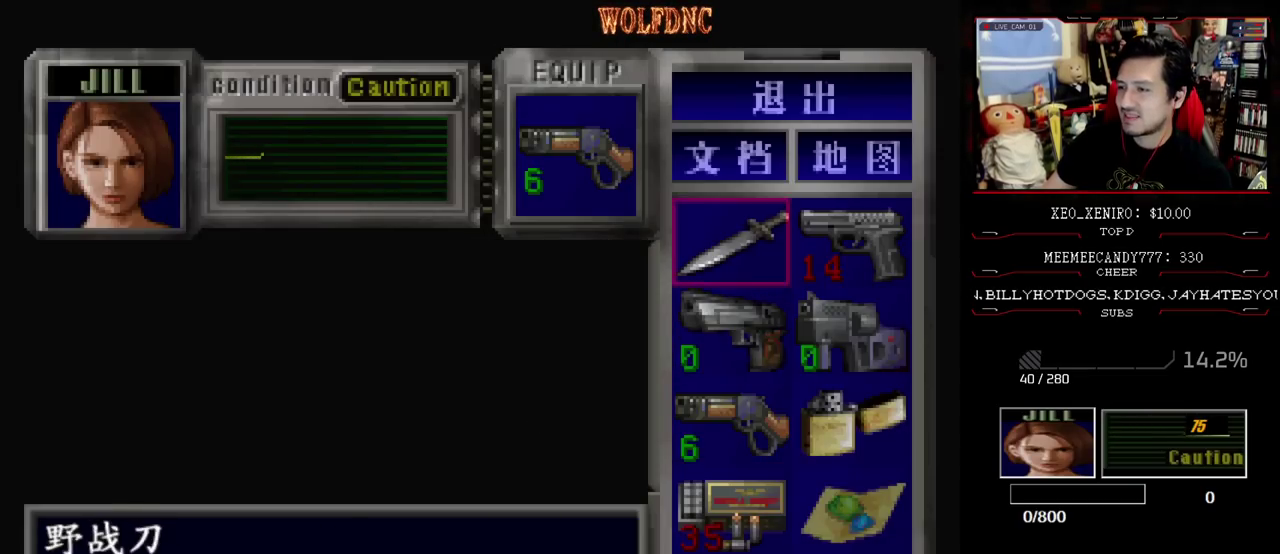
{"buttons": ["CROSS"], "events": [[83, "DPAD_RIGHT", "up"], [133, "CROSS", "down"], [233, "CROSS", "up"], [417, "CROSS", "down"]]}